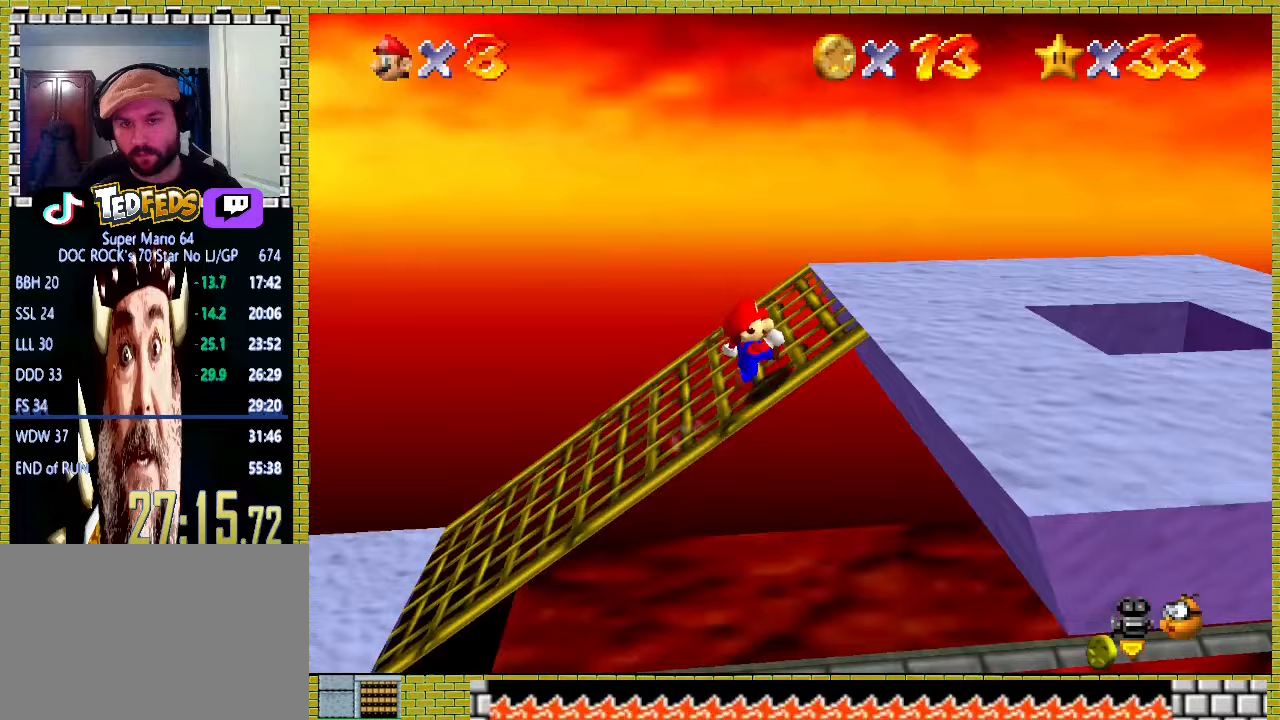
Gameplay with a controller (Xbox layout); each line is a JSON object with the inputs held at the frame after it. "events" lists button and stick changes between this image and that frame as [ms after this image, input, new state], when the widget could be followed in between. Not read: L2 L3 R2 R3 right_stick.
{"buttons": [], "left_stick": "right", "events": [[100, "left_stick", "down-right"], [300, "A", "down"], [433, "A", "up"], [500, "left_stick", "right"]]}
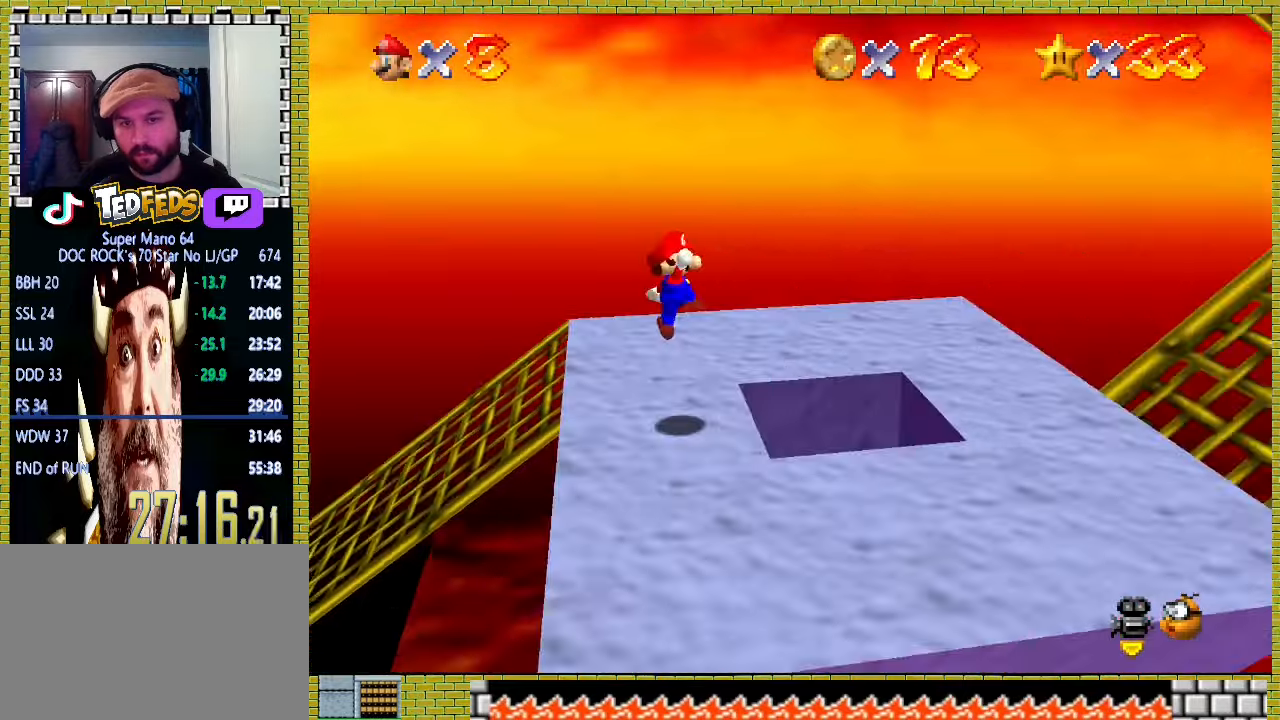
{"buttons": ["A", "X"], "left_stick": "right", "events": [[33, "X", "down"], [167, "X", "up"], [400, "A", "down"], [400, "X", "down"]]}
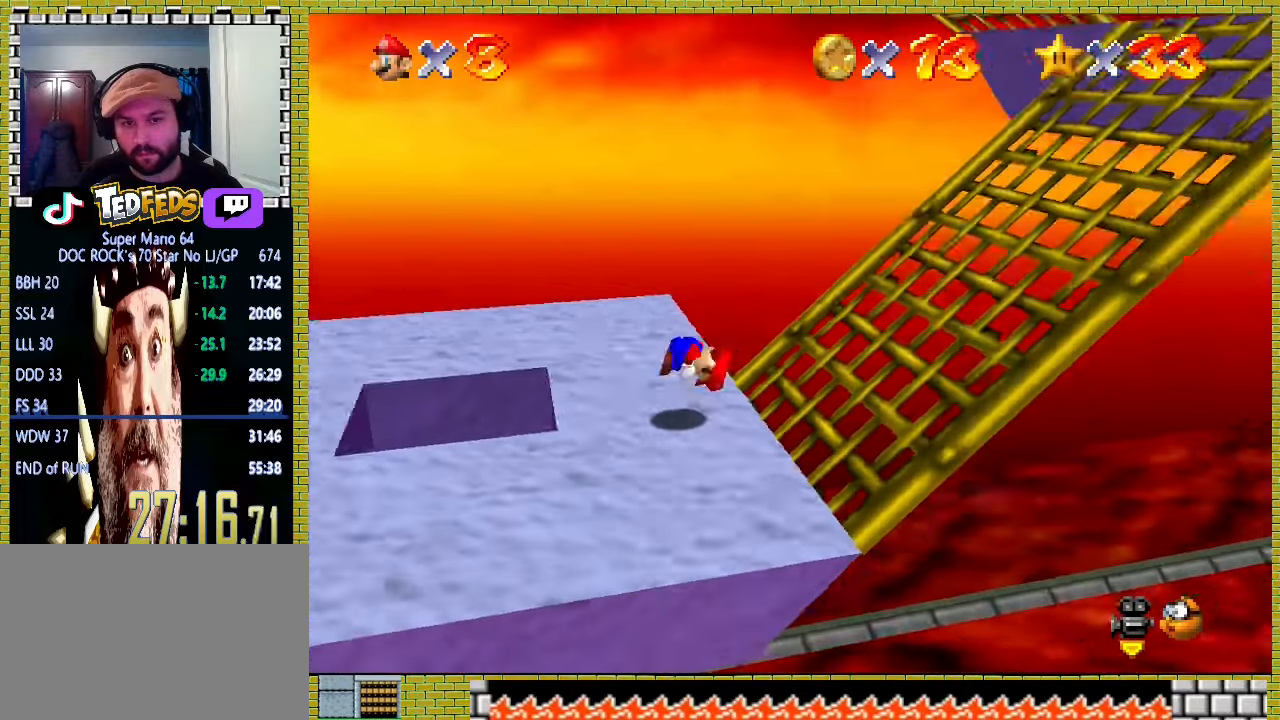
{"buttons": [], "left_stick": "right", "events": [[33, "X", "up"], [67, "A", "up"]]}
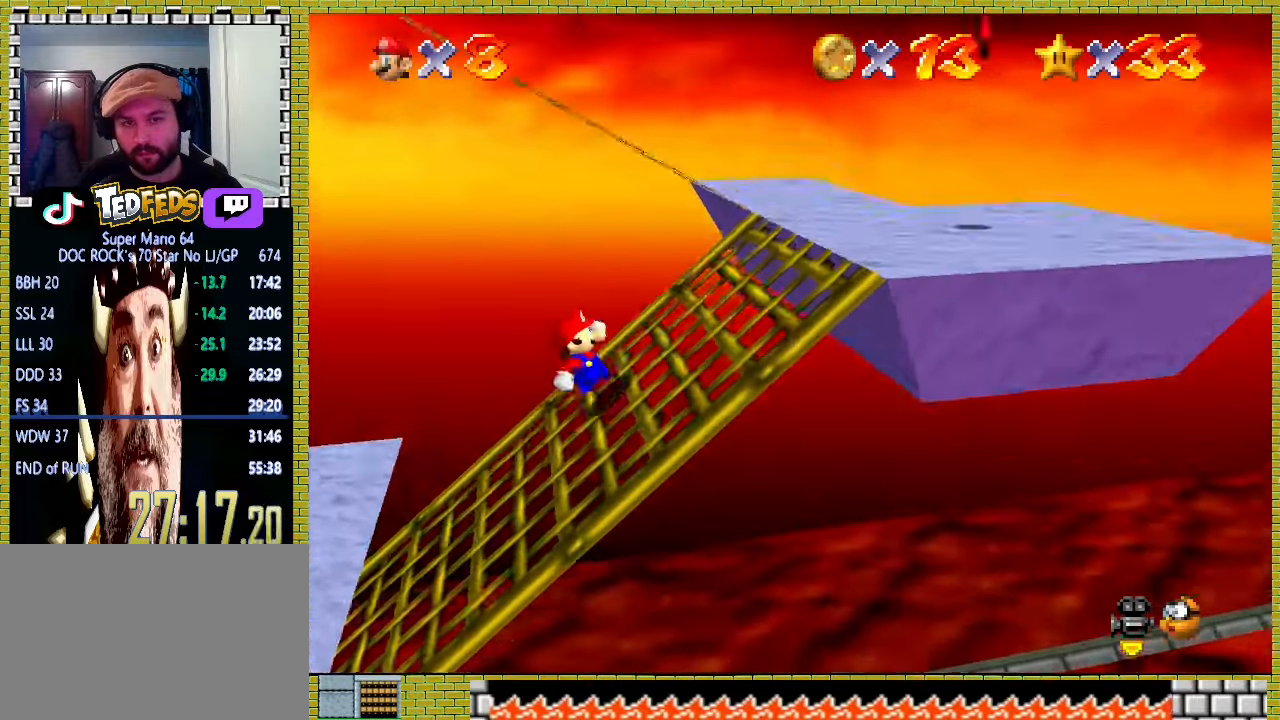
{"buttons": [], "left_stick": "right", "events": []}
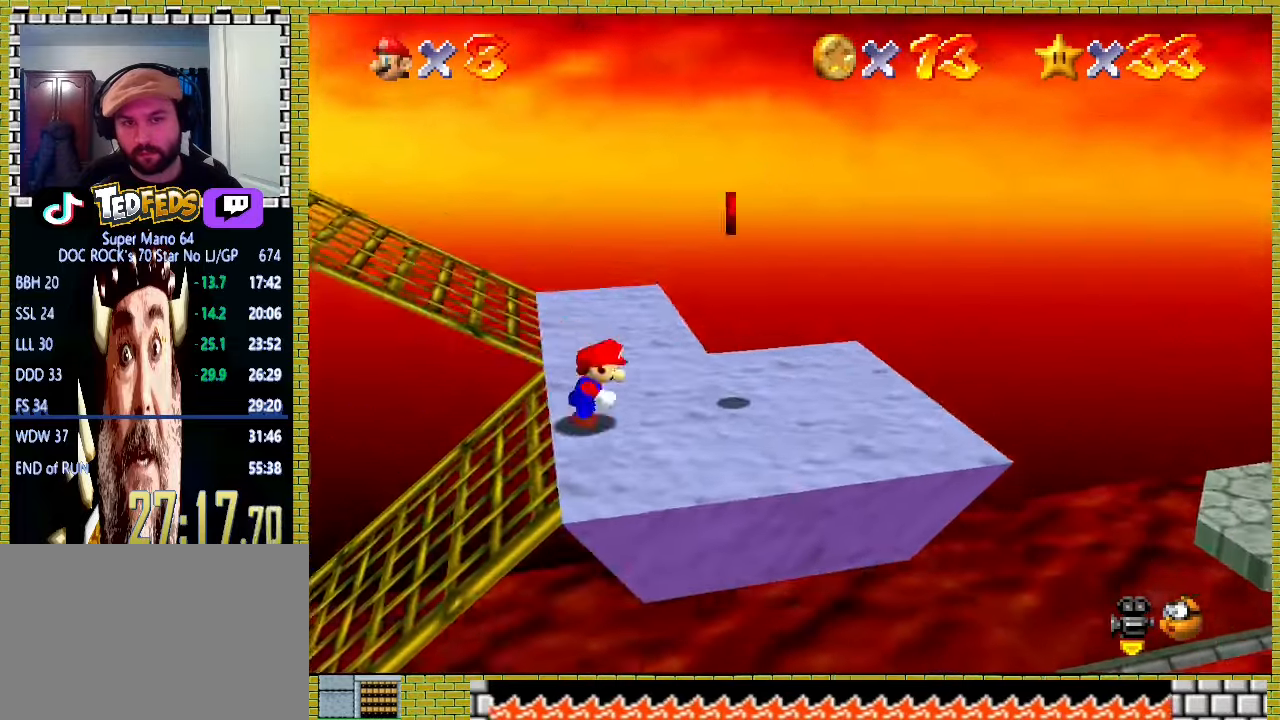
{"buttons": [], "left_stick": "up-left", "events": [[200, "left_stick", "up-left"], [267, "A", "down"], [367, "A", "up"]]}
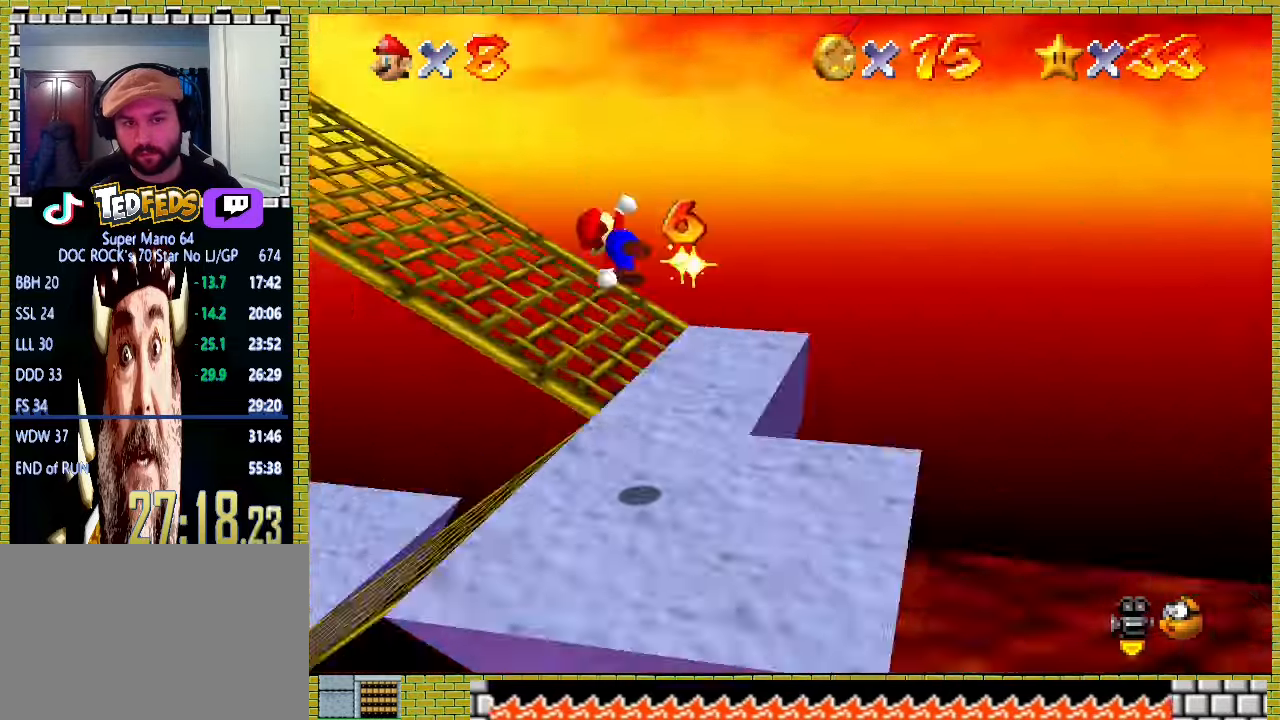
{"buttons": [], "left_stick": "up-right", "events": [[100, "left_stick", "up"], [500, "left_stick", "up-right"]]}
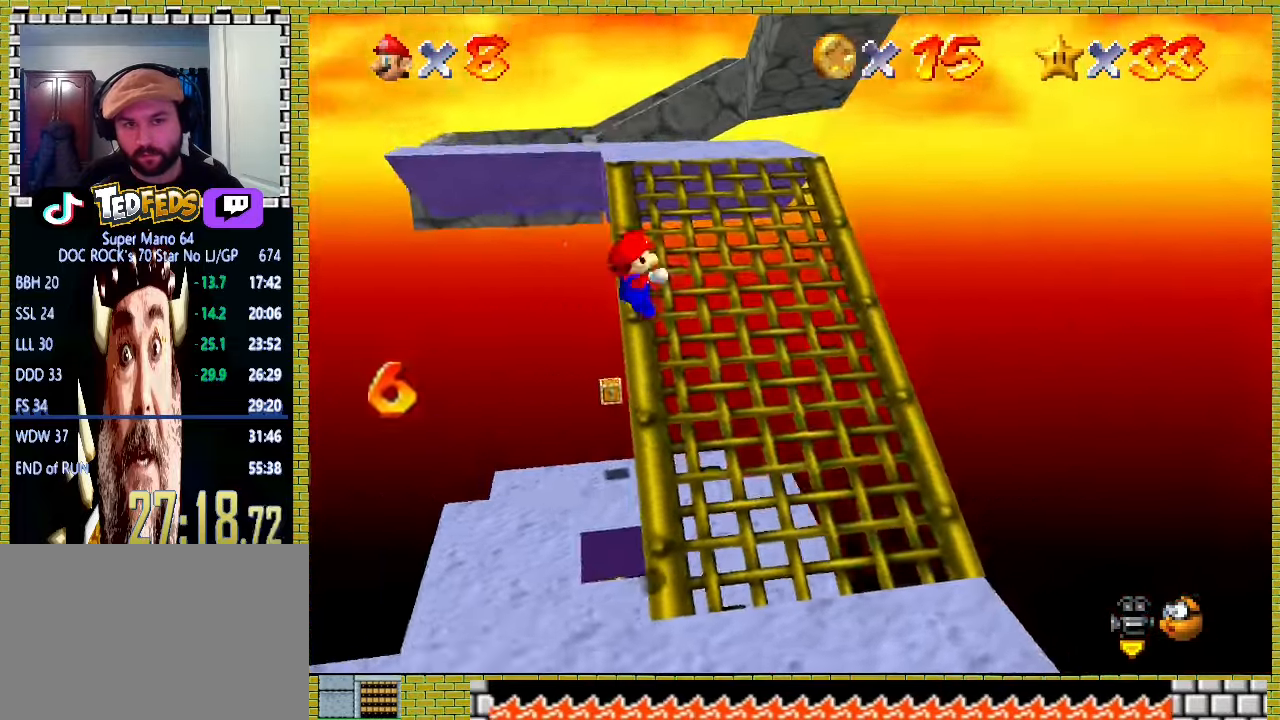
{"buttons": [], "left_stick": "up", "events": [[333, "left_stick", "up"]]}
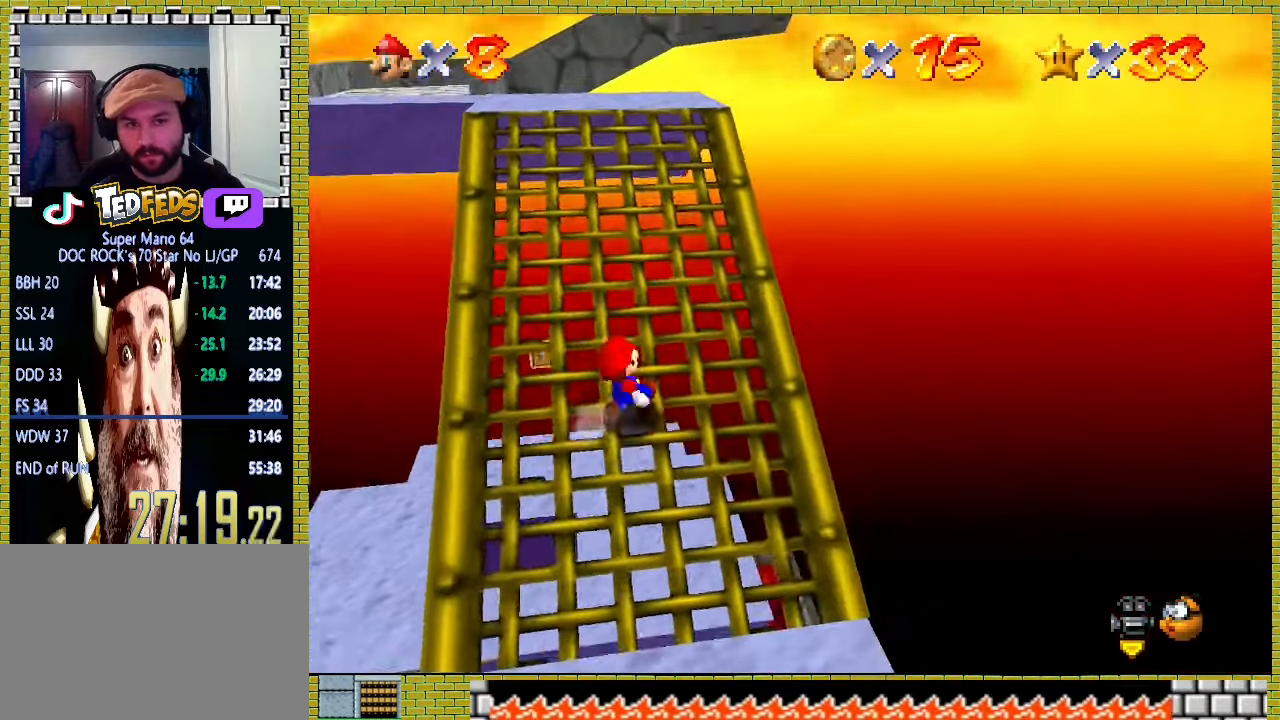
{"buttons": [], "left_stick": "up", "events": [[167, "A", "down"], [233, "A", "up"]]}
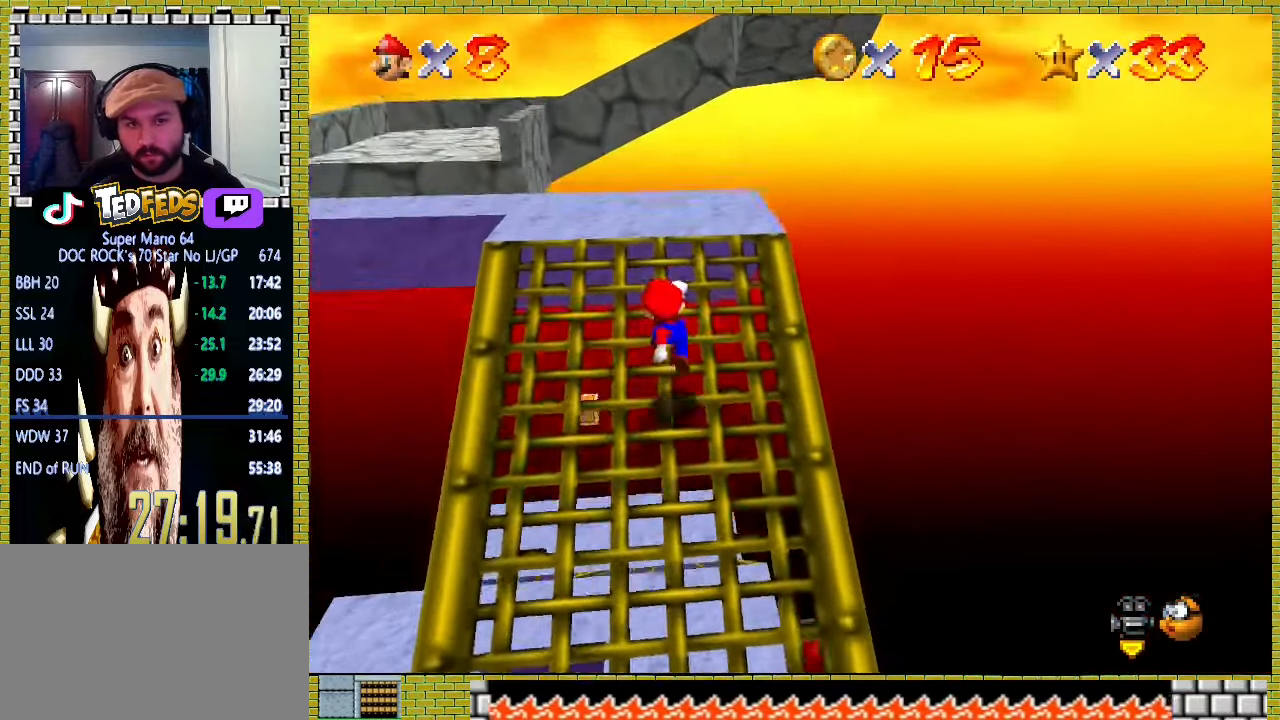
{"buttons": [], "left_stick": "up", "events": [[167, "A", "down"], [333, "A", "up"], [433, "Y", "down"], [500, "Y", "up"]]}
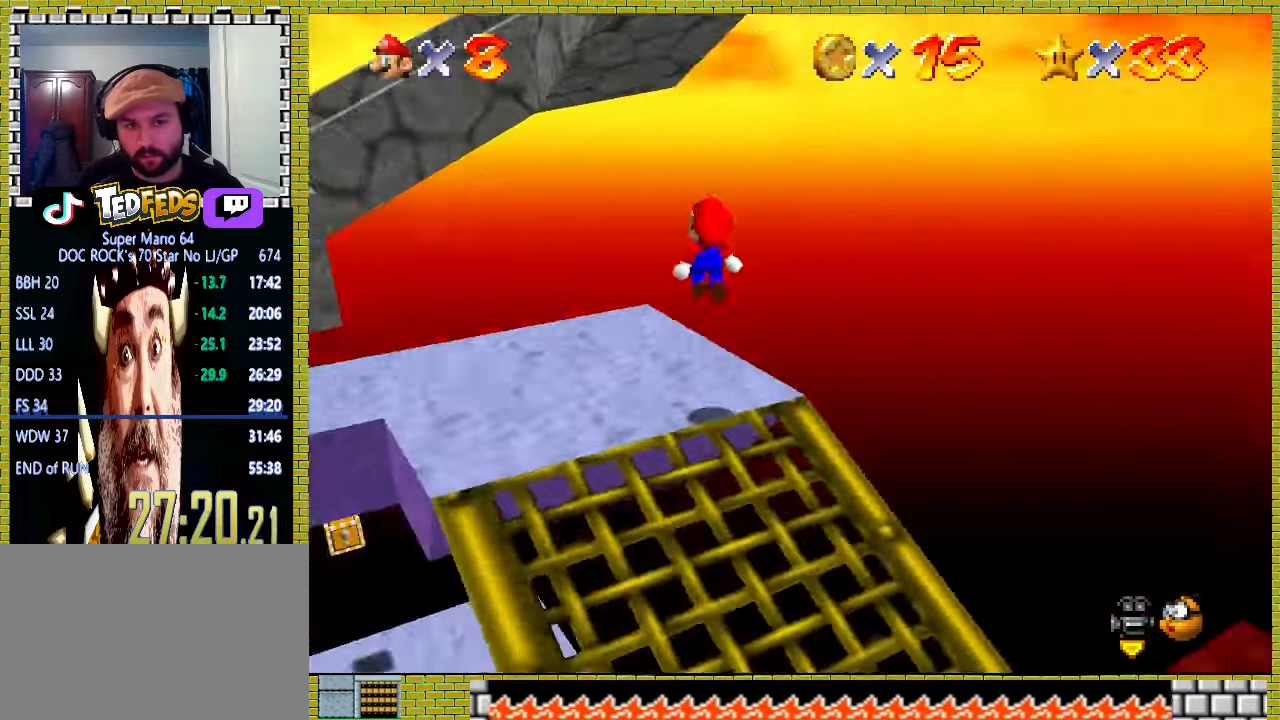
{"buttons": ["A"], "left_stick": "up", "events": [[467, "A", "down"]]}
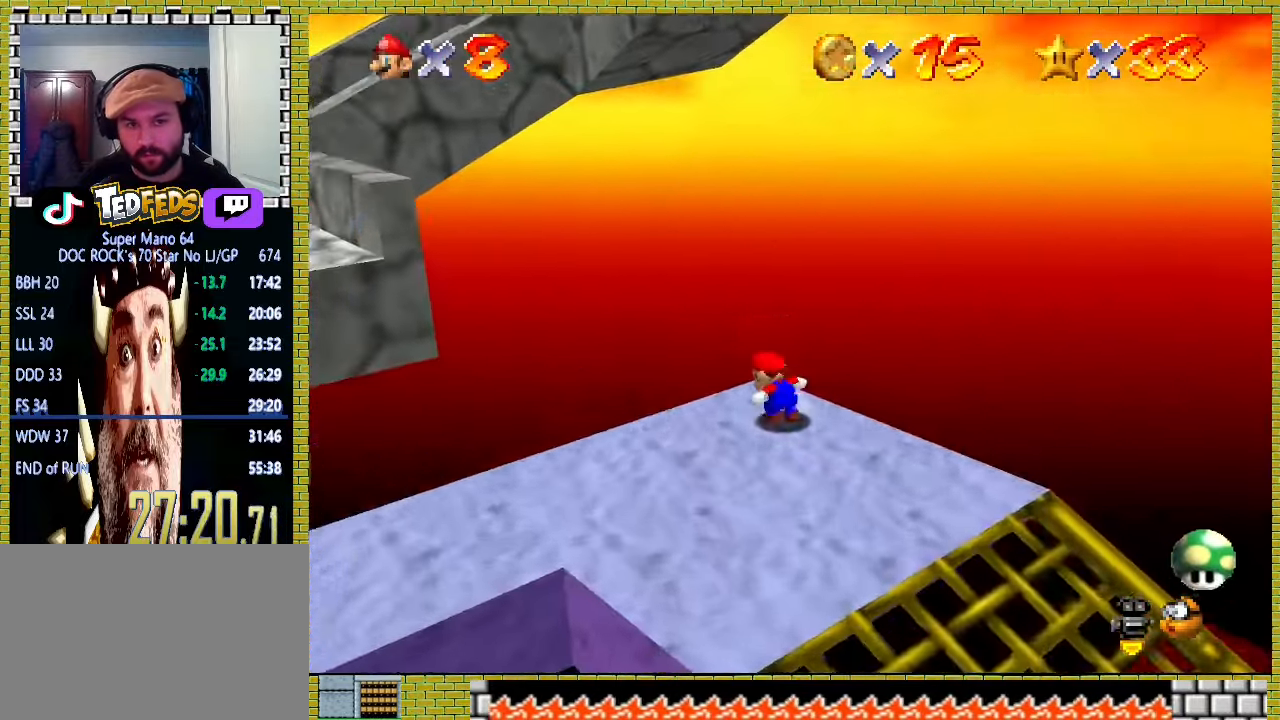
{"buttons": [], "left_stick": "up", "events": [[433, "A", "up"]]}
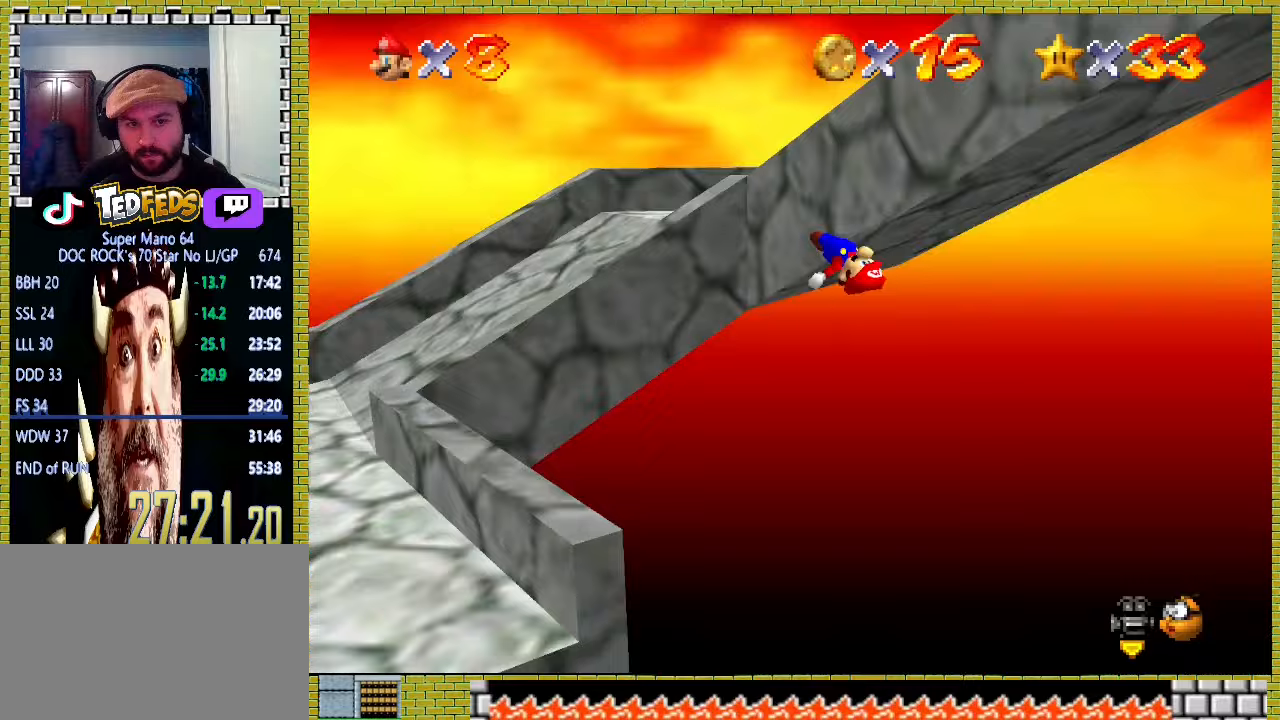
{"buttons": ["A"], "left_stick": "up", "events": [[33, "Y", "down"], [167, "Y", "up"], [167, "left_stick", "up-left"], [333, "A", "down"], [367, "left_stick", "up"]]}
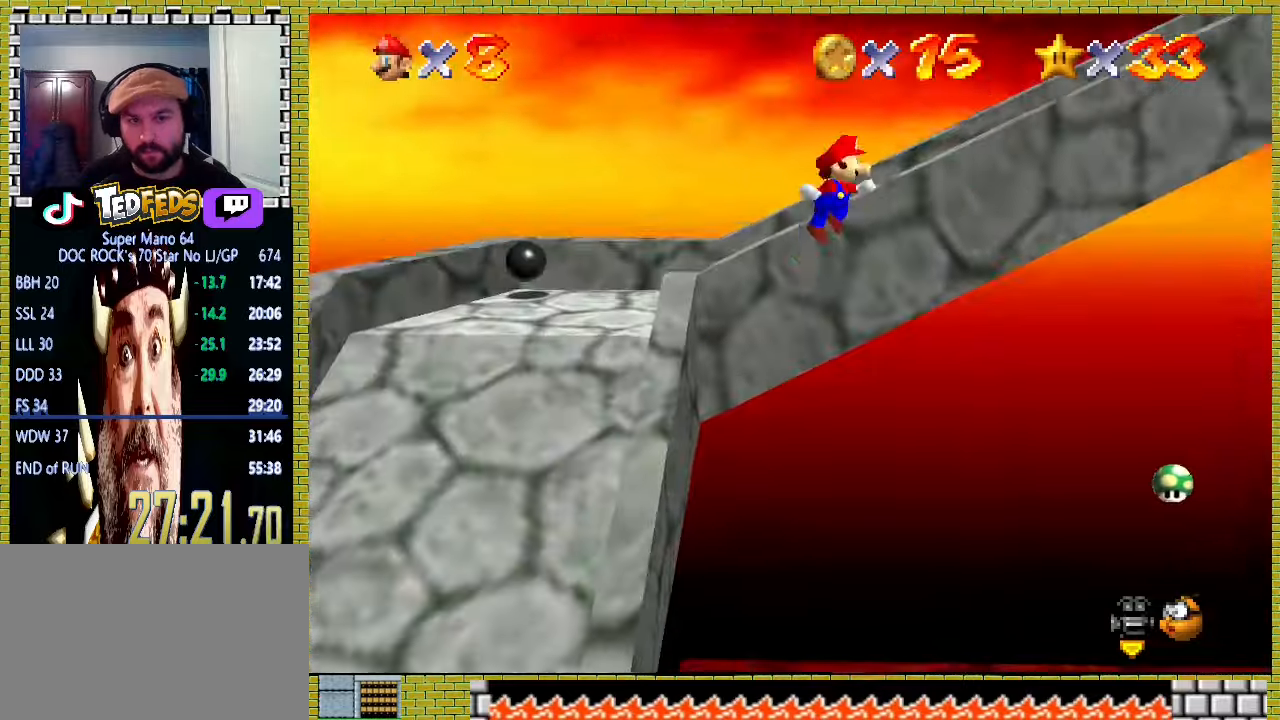
{"buttons": [], "left_stick": "right", "events": [[333, "X", "down"], [433, "X", "up"], [467, "left_stick", "right"], [500, "A", "up"]]}
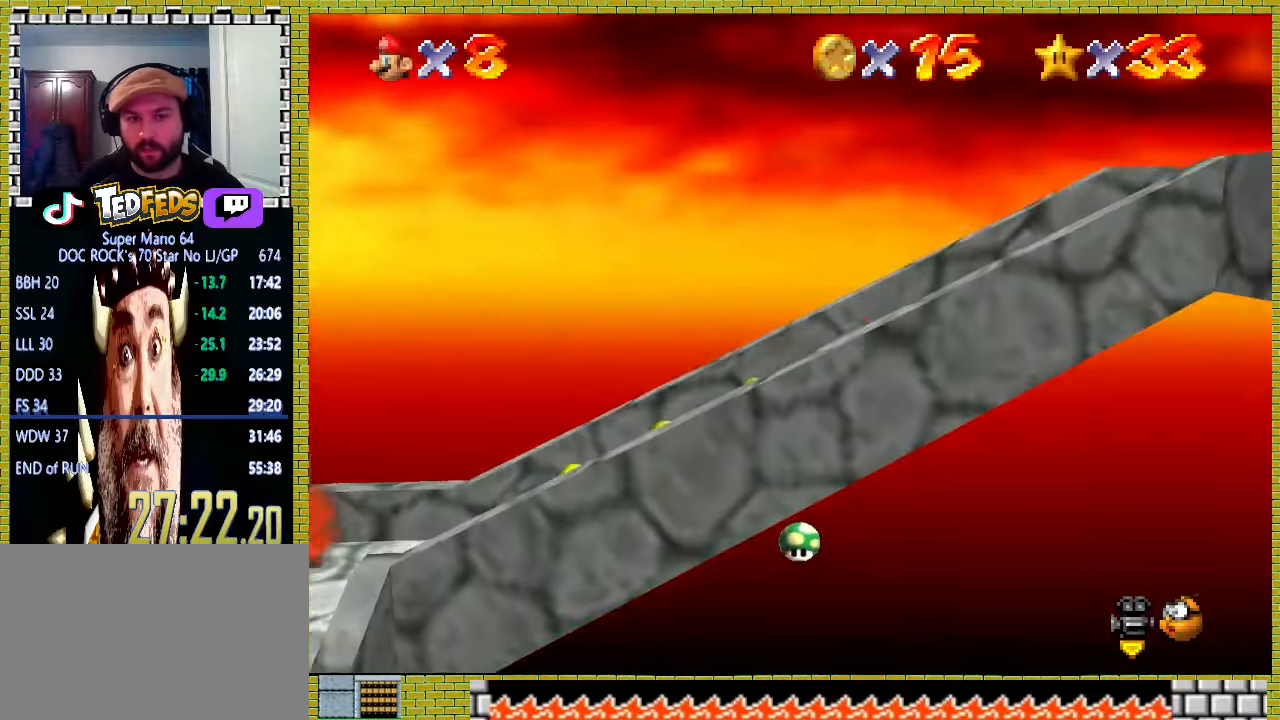
{"buttons": [], "left_stick": "down-right", "events": [[67, "A", "down"], [200, "A", "up"], [267, "left_stick", "down-right"]]}
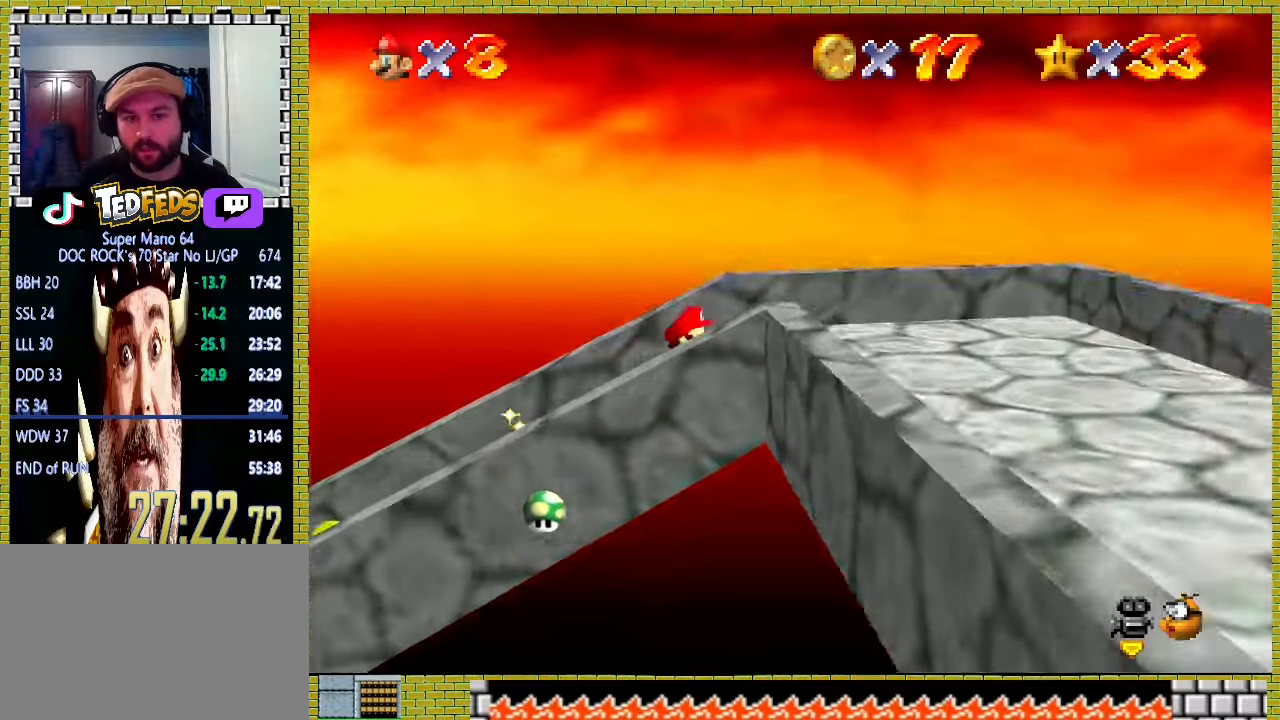
{"buttons": [], "left_stick": "down-right", "events": []}
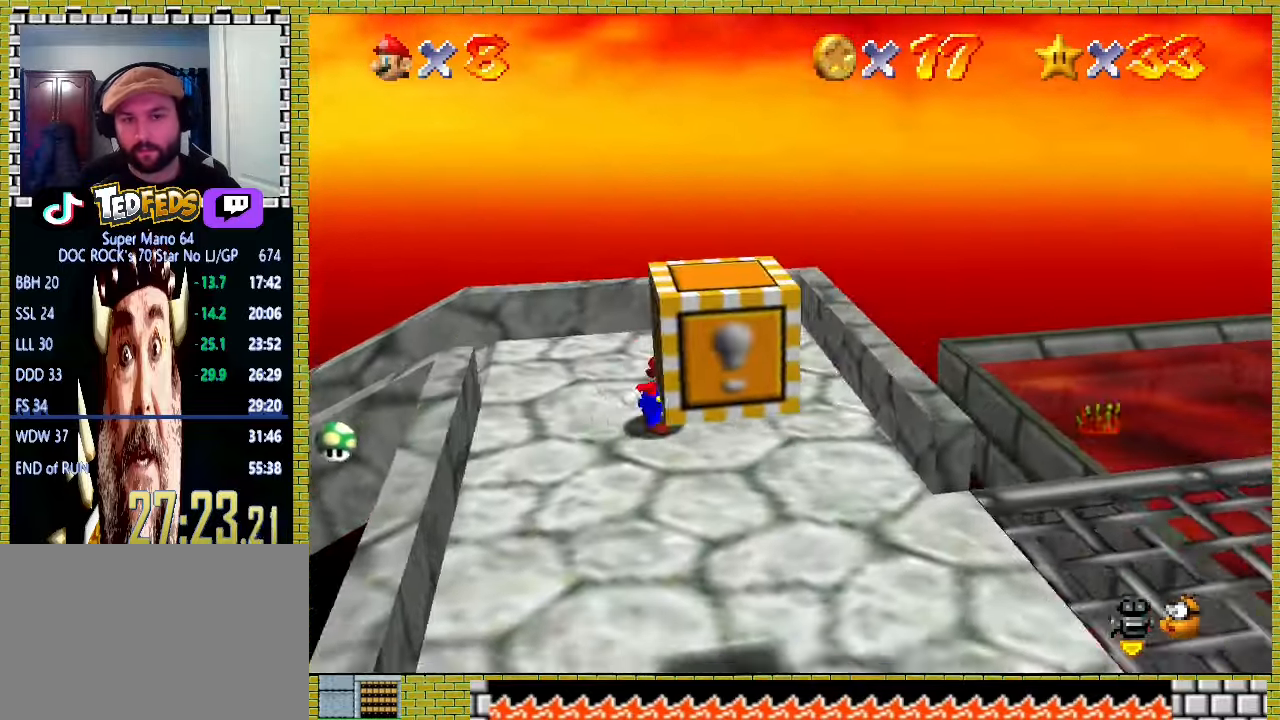
{"buttons": ["A"], "left_stick": "right", "events": [[167, "left_stick", "right"], [267, "A", "down"]]}
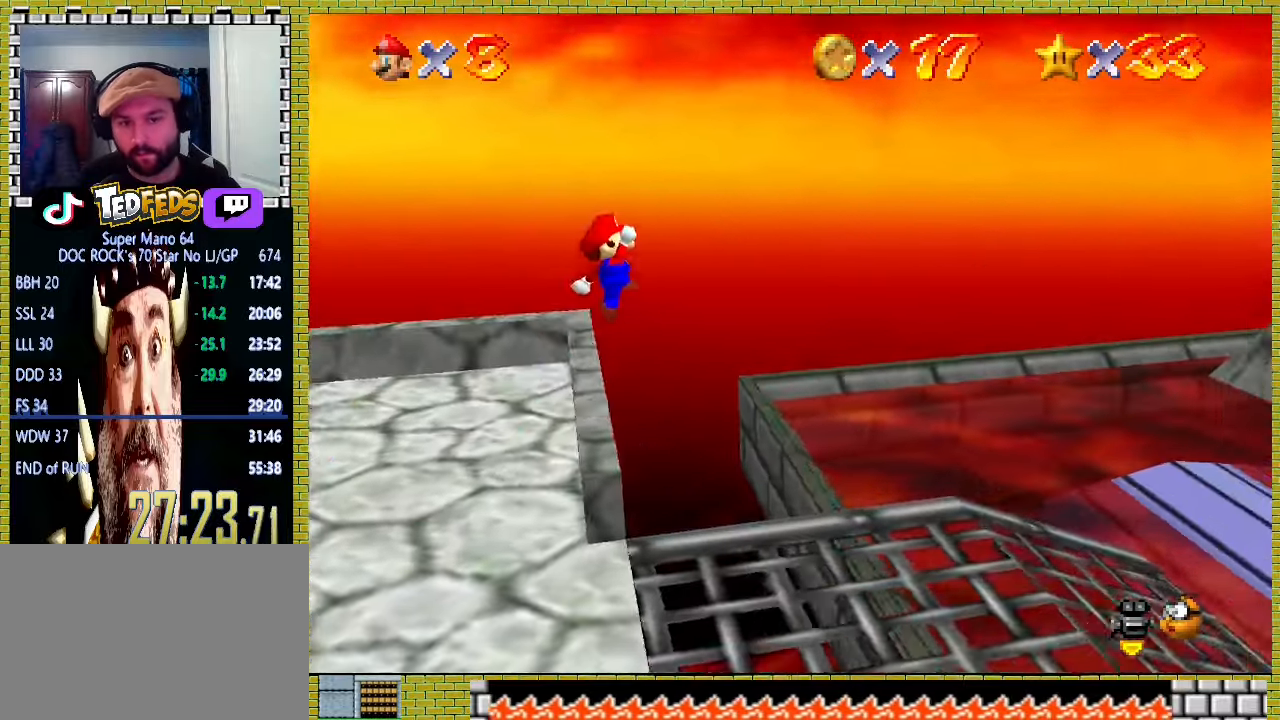
{"buttons": [], "left_stick": "left", "events": [[367, "A", "up"], [433, "left_stick", "left"]]}
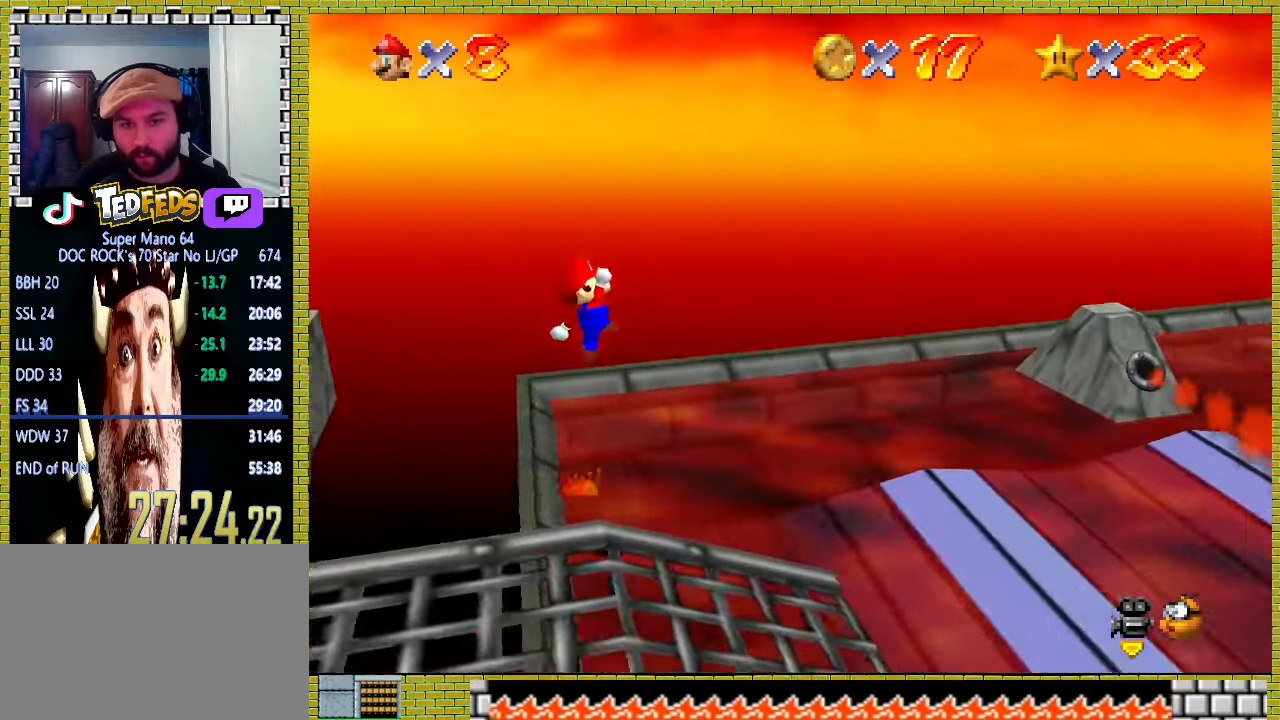
{"buttons": [], "left_stick": "right", "events": [[67, "X", "down"], [100, "left_stick", "down-right"], [267, "X", "up"], [433, "left_stick", "up"], [500, "left_stick", "right"]]}
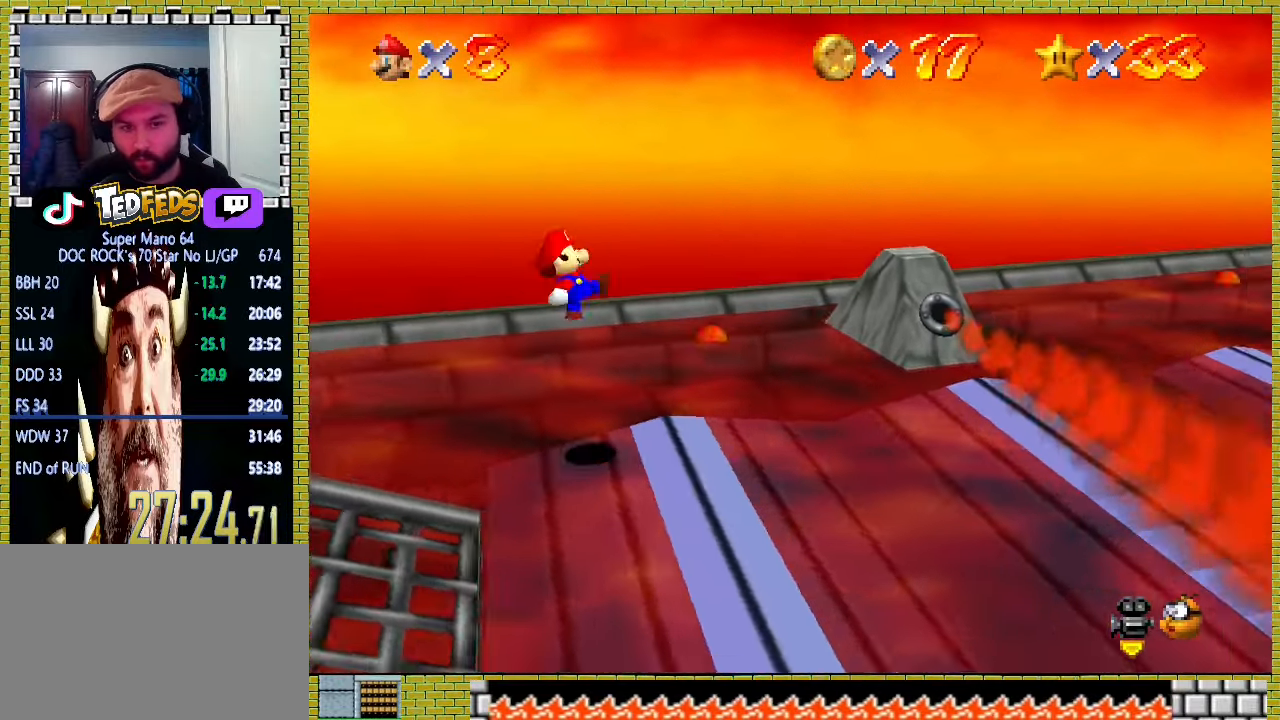
{"buttons": ["A"], "left_stick": "right", "events": [[233, "A", "down"]]}
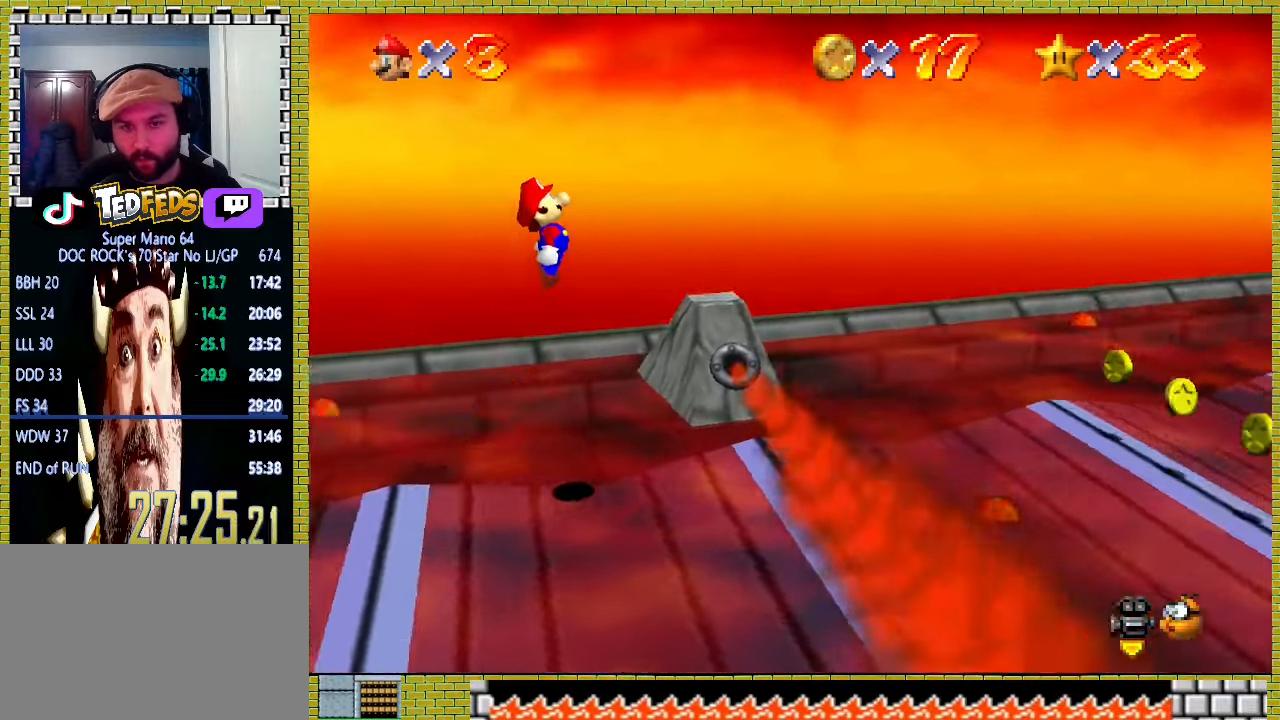
{"buttons": ["A"], "left_stick": "right", "events": [[300, "X", "down"], [500, "X", "up"]]}
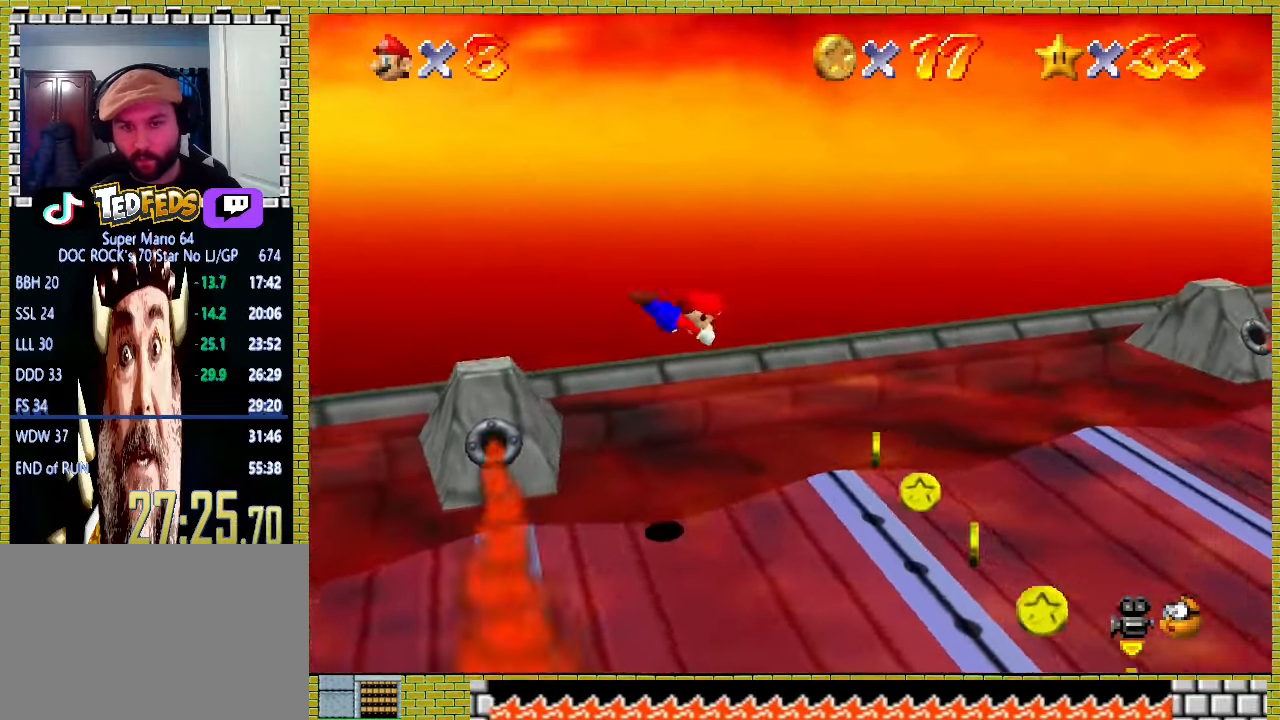
{"buttons": [], "left_stick": "right", "events": [[67, "A", "up"], [67, "left_stick", "center"], [267, "A", "down"], [300, "left_stick", "right"], [333, "X", "down"], [433, "X", "up"], [467, "A", "up"]]}
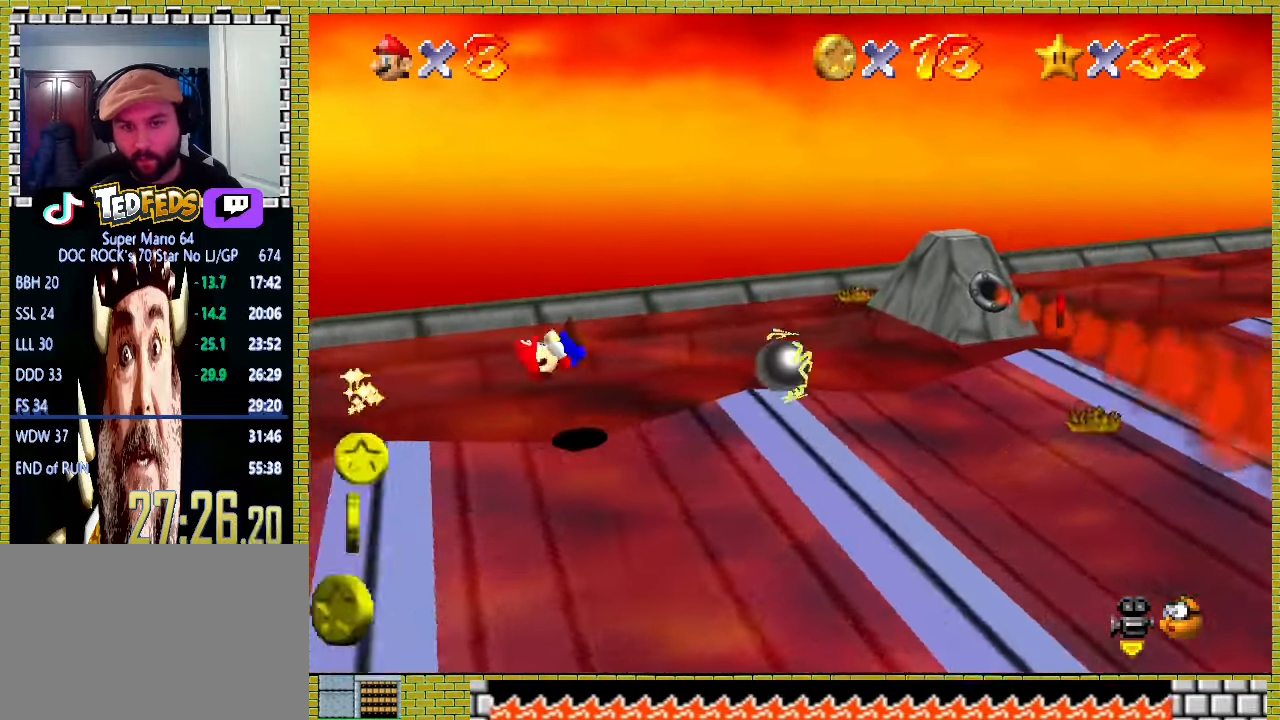
{"buttons": ["A"], "left_stick": "right", "events": [[67, "left_stick", "up"], [233, "left_stick", "right"], [367, "A", "down"]]}
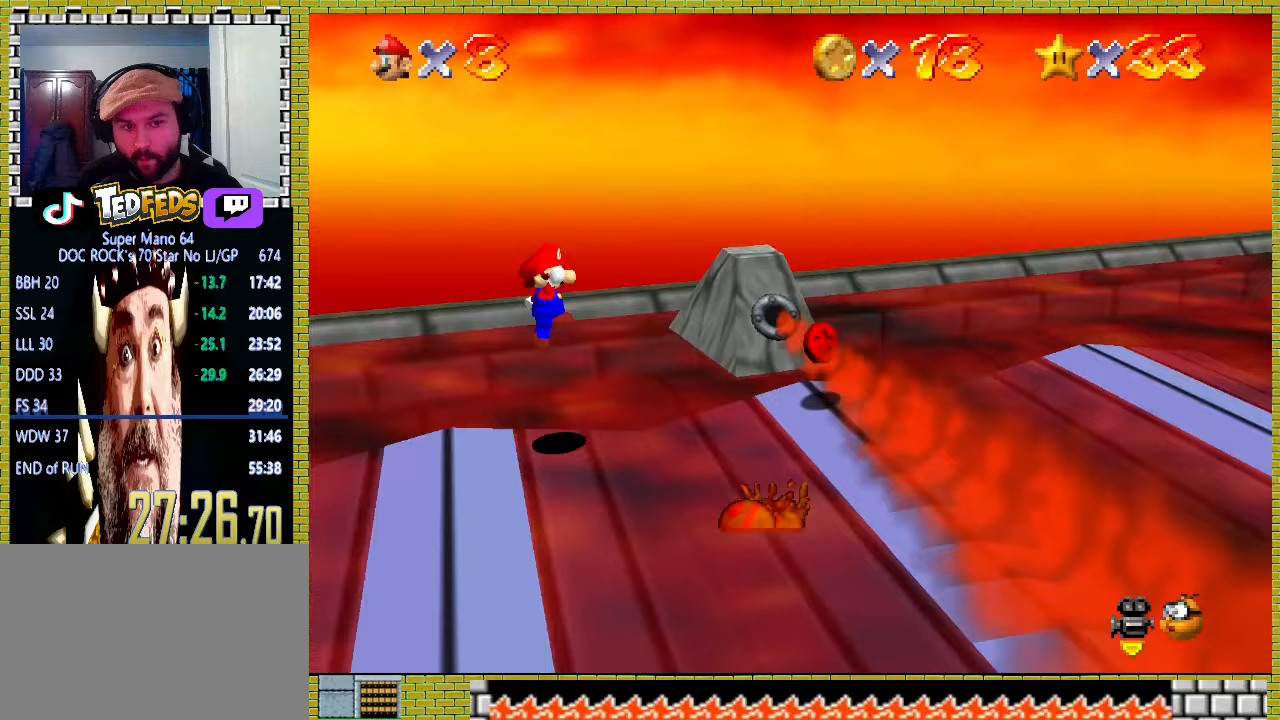
{"buttons": [], "left_stick": "left", "events": [[67, "left_stick", "center"], [300, "left_stick", "left"], [400, "A", "up"]]}
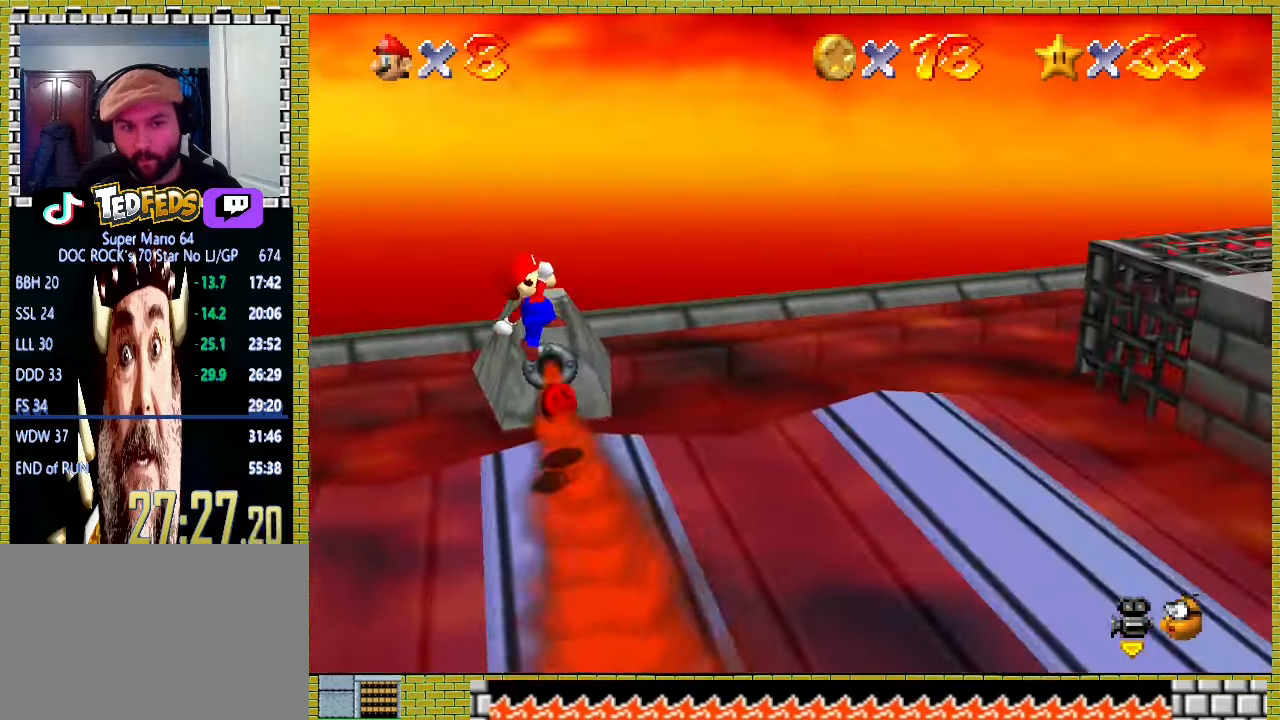
{"buttons": ["Y"], "left_stick": "right", "events": [[67, "left_stick", "right"], [167, "X", "down"], [367, "X", "up"], [433, "Y", "down"]]}
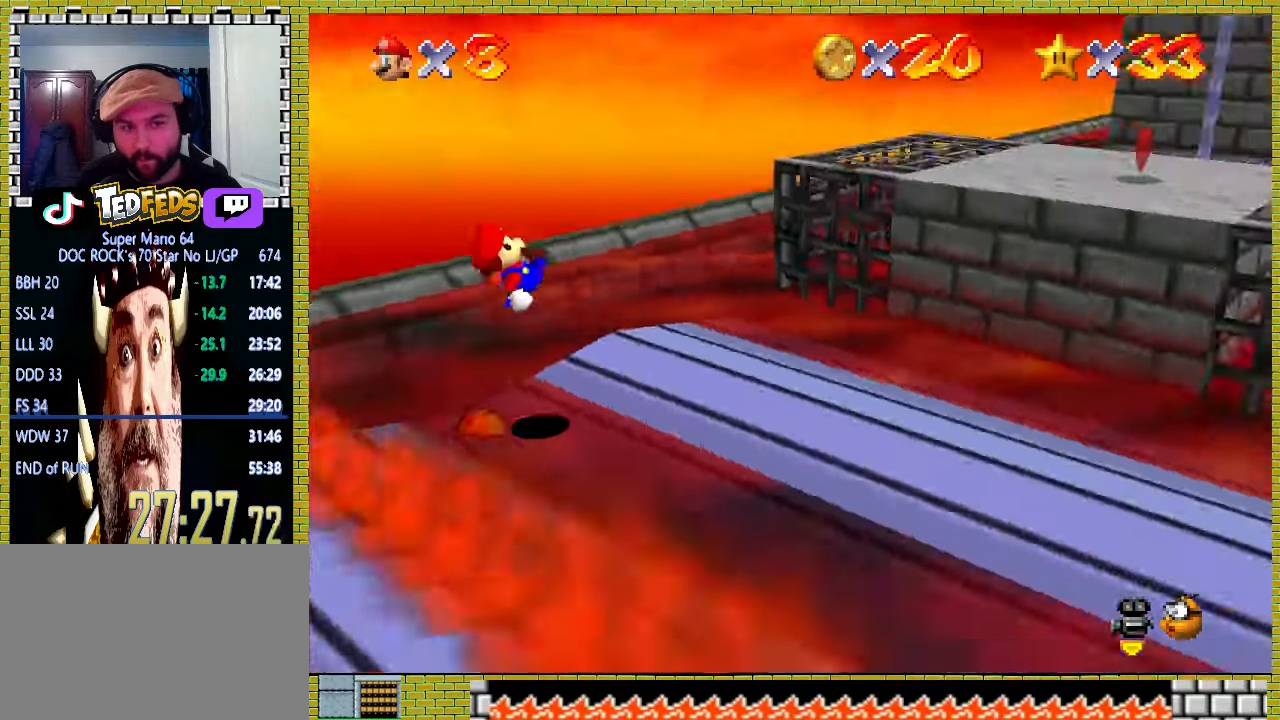
{"buttons": ["A"], "left_stick": "up", "events": [[33, "Y", "up"], [67, "Y", "down"], [133, "Y", "up"], [167, "left_stick", "up-right"], [433, "left_stick", "up"], [500, "A", "down"]]}
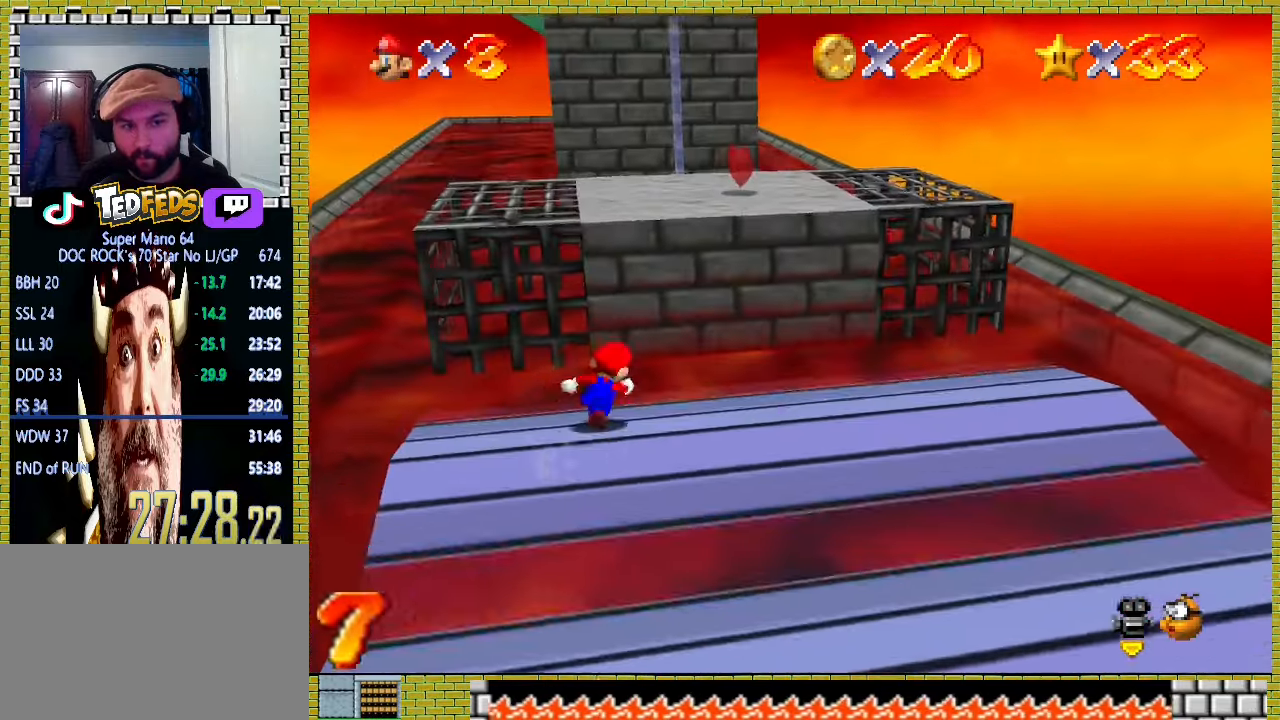
{"buttons": [], "left_stick": "up", "events": [[500, "A", "up"]]}
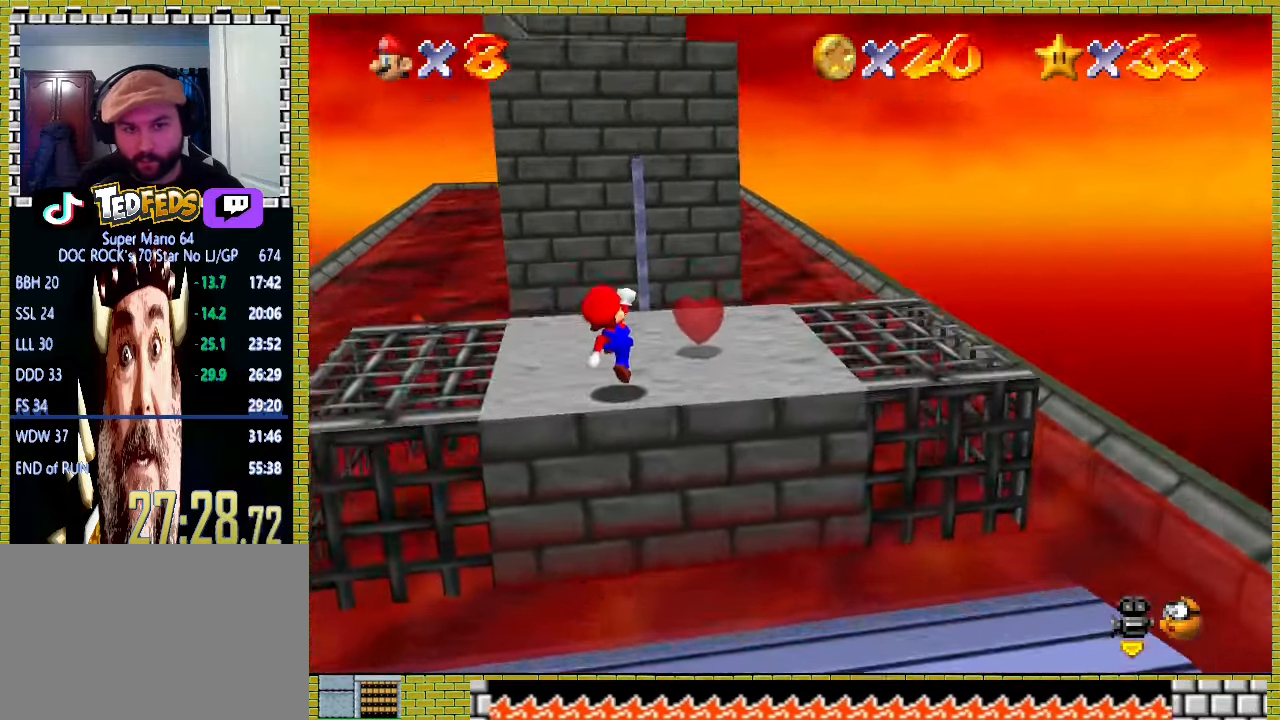
{"buttons": ["A", "X"], "left_stick": "up", "events": [[167, "A", "down"], [300, "X", "down"]]}